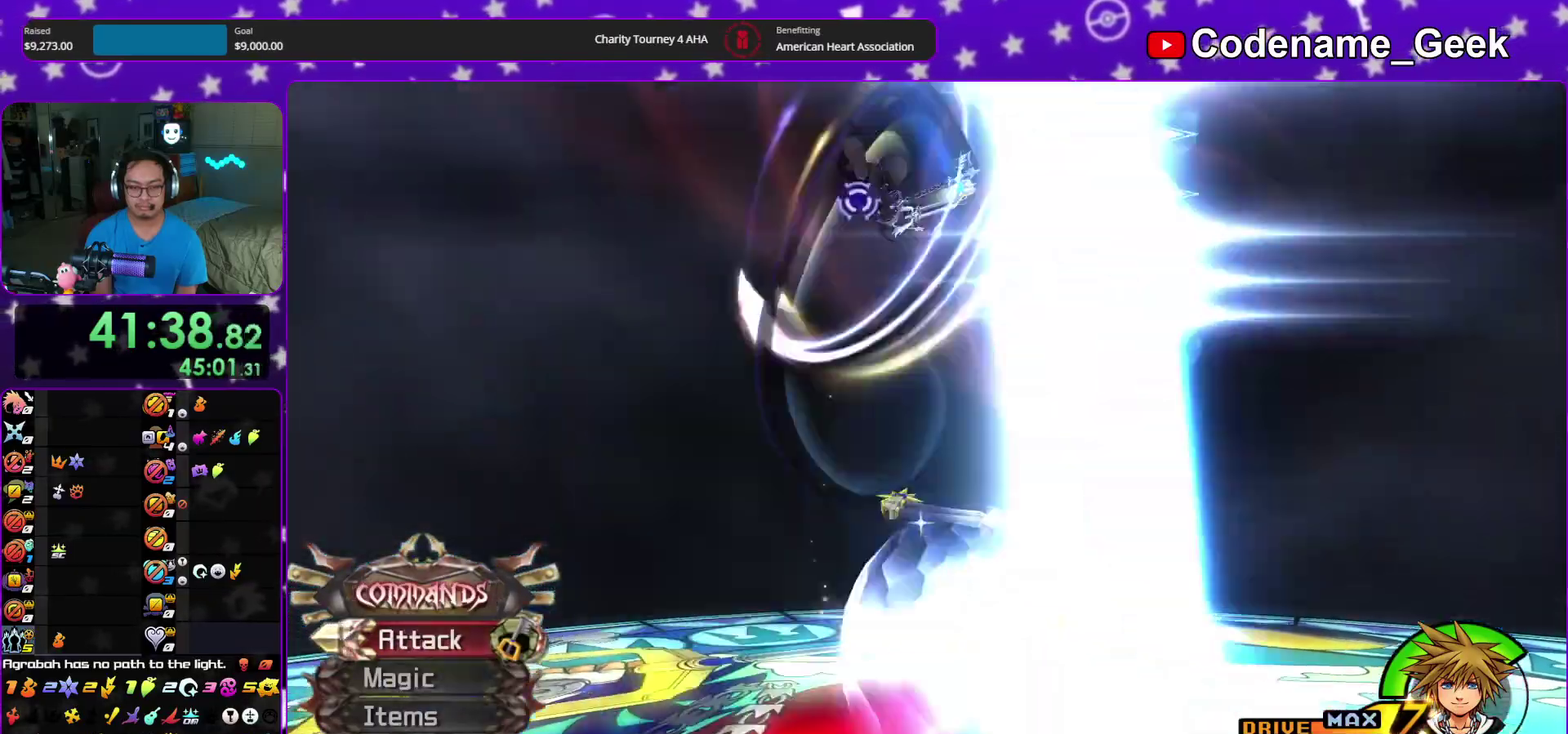
Gameplay with a controller (Nintendo layout); each line is a JSON object with the inputs held at the frame after it (dt_ms = milliseconds from this image to that frame). "events" lists button and stick changes between this image and that frame as [ms after this image, input, new state], when the widget could be followed in between. This overlay highlights the sticks when they move; stick clicks (L3 R3) are not distinguishable. Not read: HOME L3 R3 SELECT START.
{"dt_ms": 600, "buttons": ["Y"], "left_stick": "center", "right_stick": "center"}
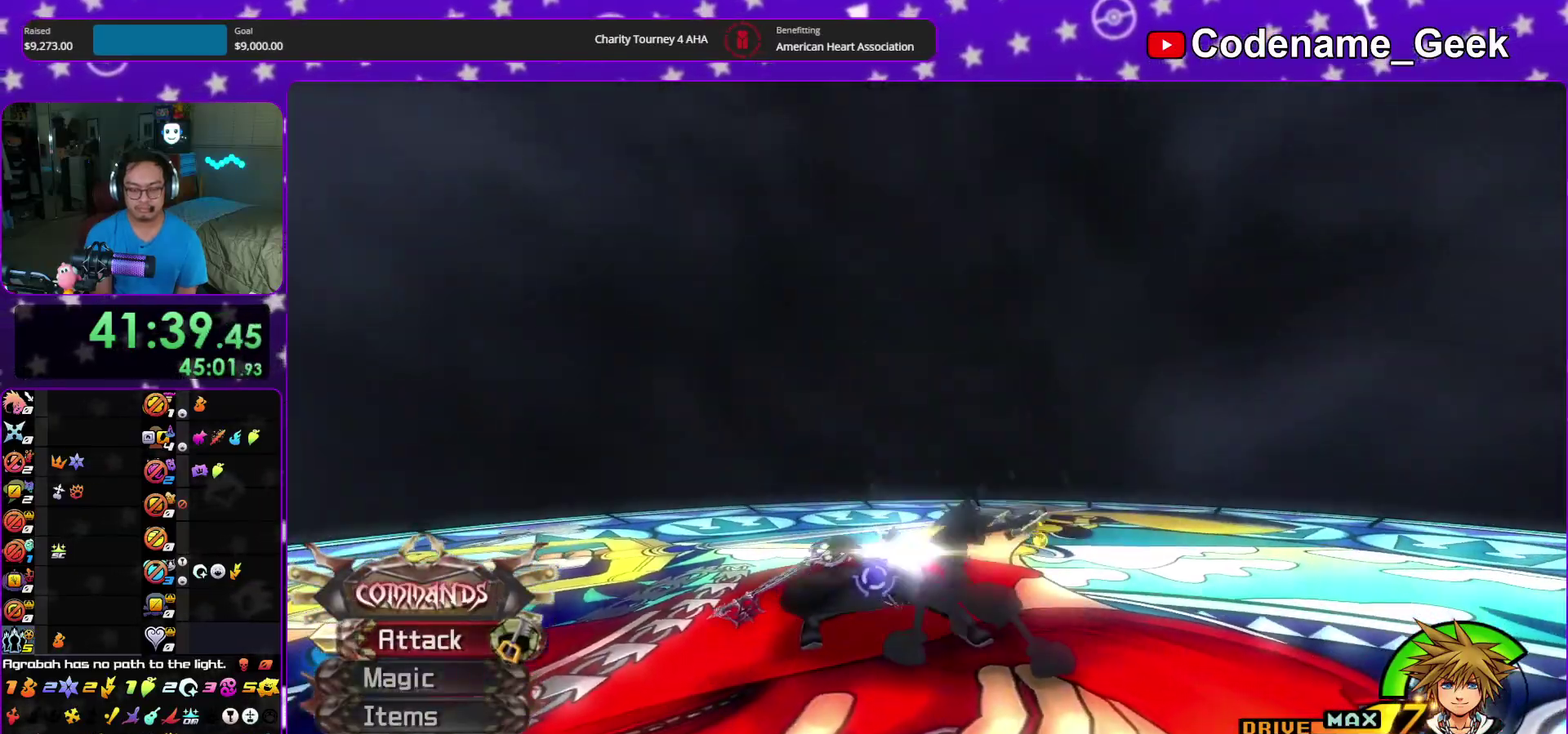
{"dt_ms": 500, "buttons": [], "left_stick": "center", "right_stick": "down-left"}
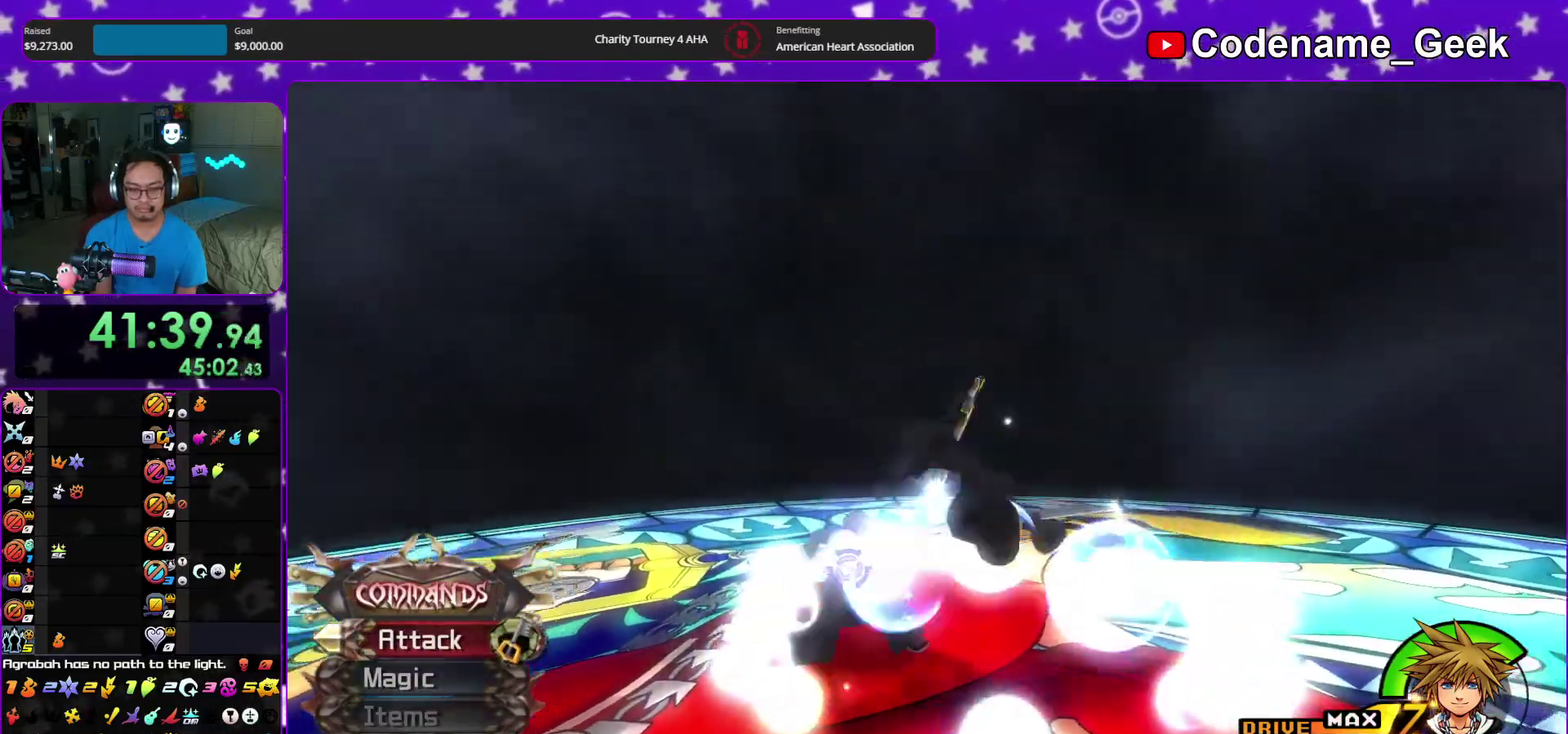
{"dt_ms": 500, "buttons": [], "left_stick": "right", "right_stick": "down-left"}
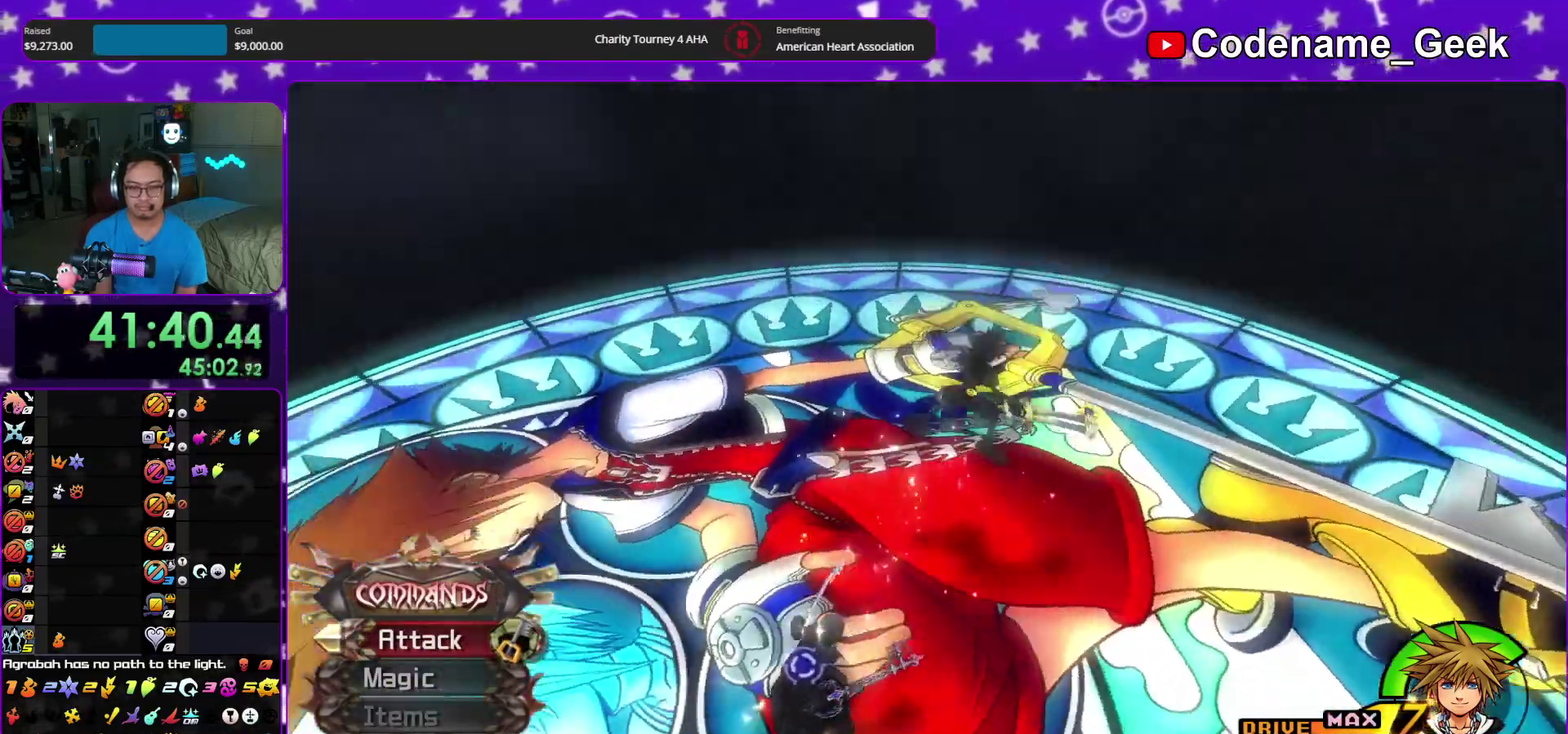
{"dt_ms": 400, "buttons": ["Y"], "left_stick": "down-right", "right_stick": "center", "events": [[50, "left_stick", "down-right"], [100, "left_stick", "center"], [150, "left_stick", "down-right"], [200, "left_stick", "center"], [283, "left_stick", "down-right"], [383, "Y", "down"], [400, "right_stick", "center"]]}
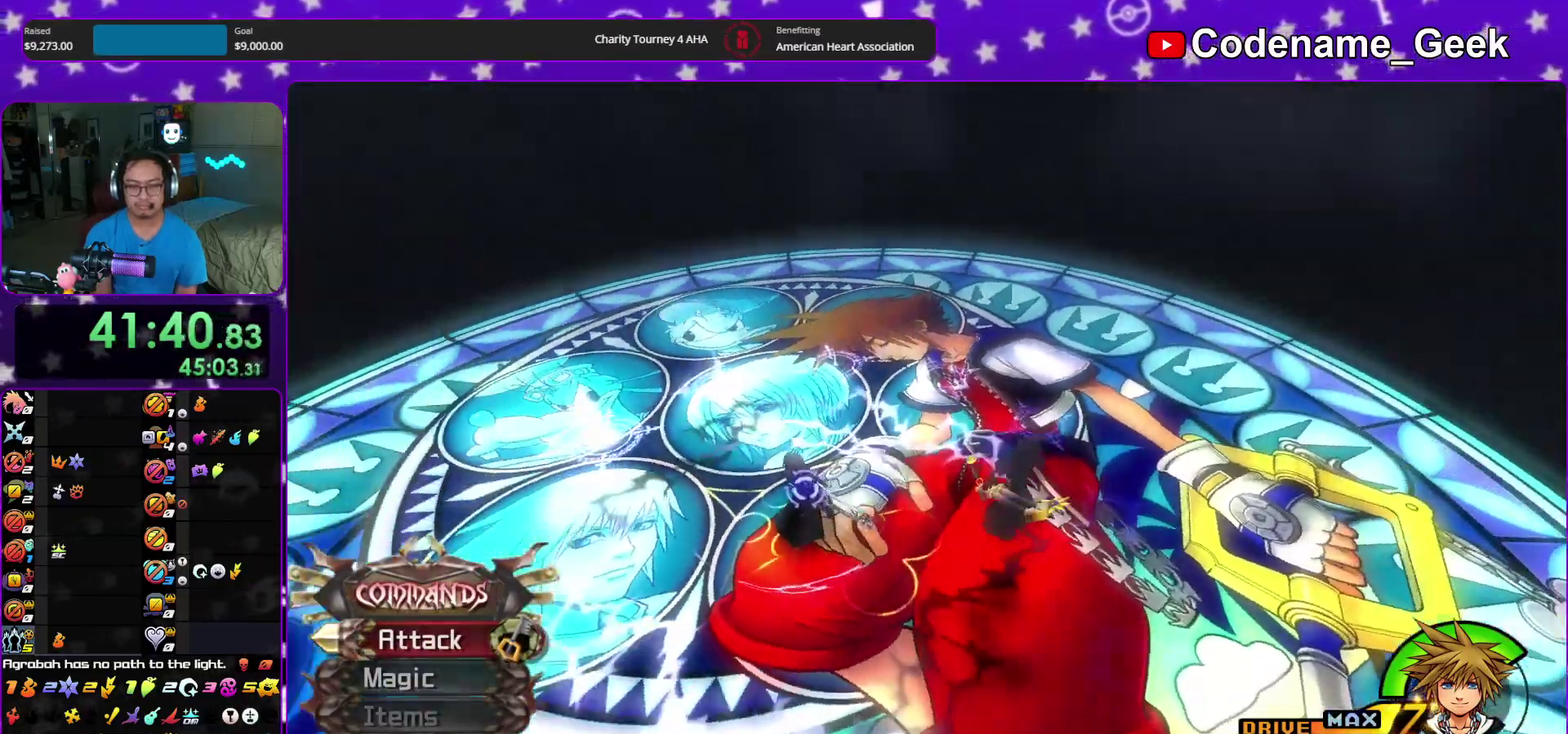
{"dt_ms": 600, "buttons": ["Y"], "left_stick": "down", "right_stick": "center", "events": [[83, "Y", "up"], [167, "Y", "down"], [250, "B", "down"], [267, "Y", "up"], [300, "R2", "down"], [367, "B", "up"], [367, "Y", "down"], [383, "R2", "up"], [433, "left_stick", "down"]]}
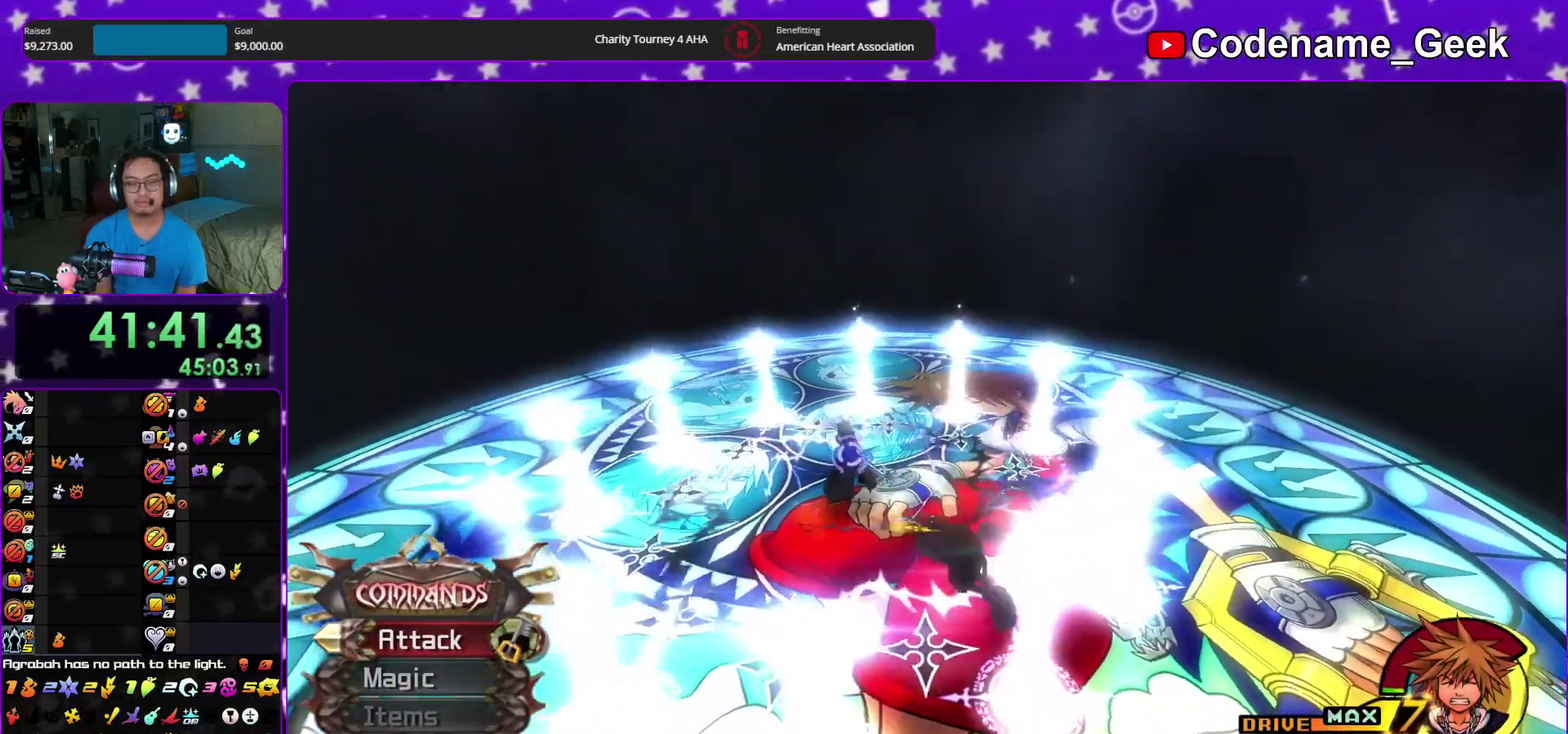
{"dt_ms": 300, "buttons": [], "left_stick": "down", "right_stick": "down", "events": [[100, "Y", "up"], [267, "right_stick", "down"]]}
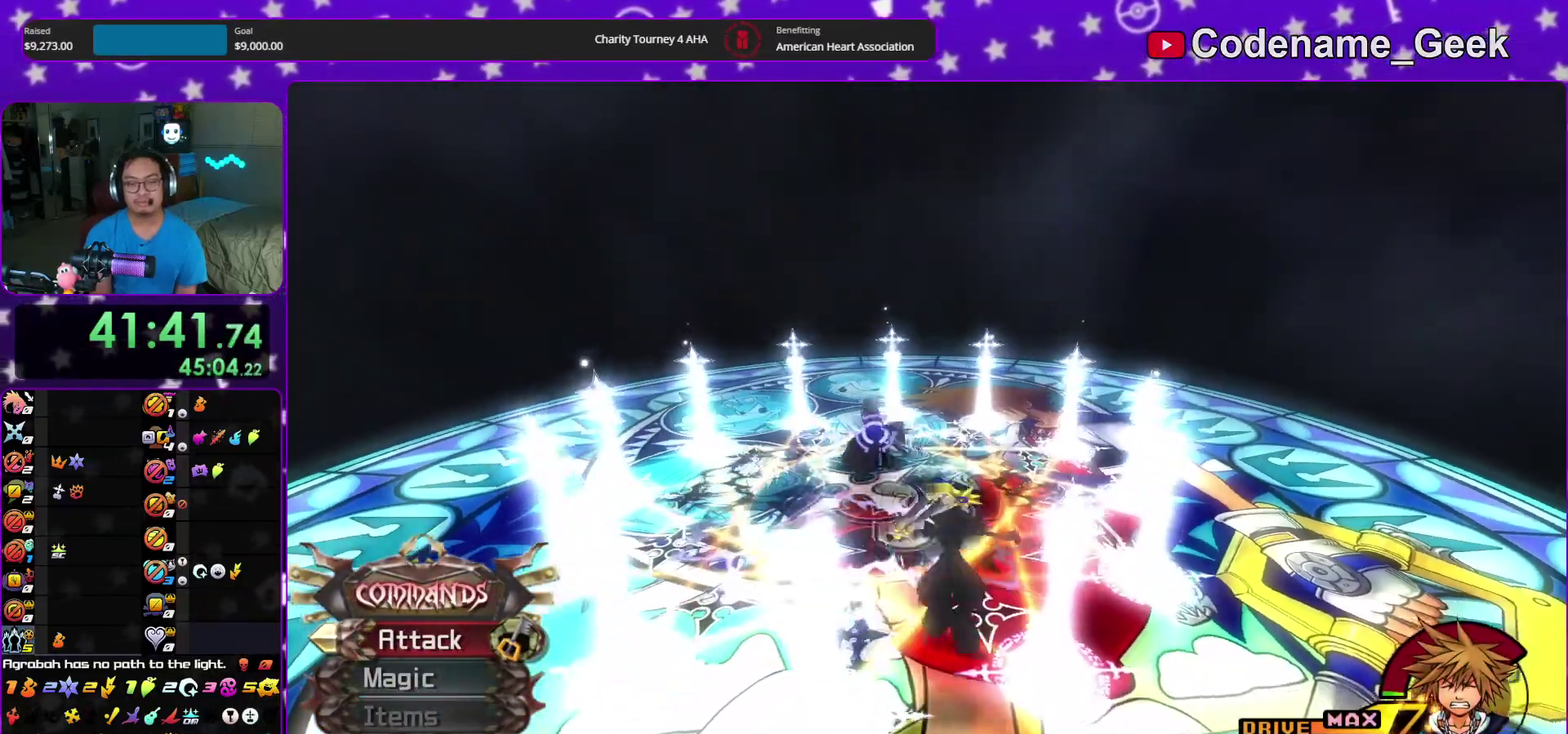
{"dt_ms": 900, "buttons": [], "left_stick": "down", "right_stick": "center", "events": [[300, "Y", "down"], [400, "Y", "up"], [500, "Y", "down"], [633, "Y", "up"], [650, "left_stick", "down-left"], [683, "right_stick", "center"], [733, "right_stick", "down"], [833, "left_stick", "down"], [883, "right_stick", "center"]]}
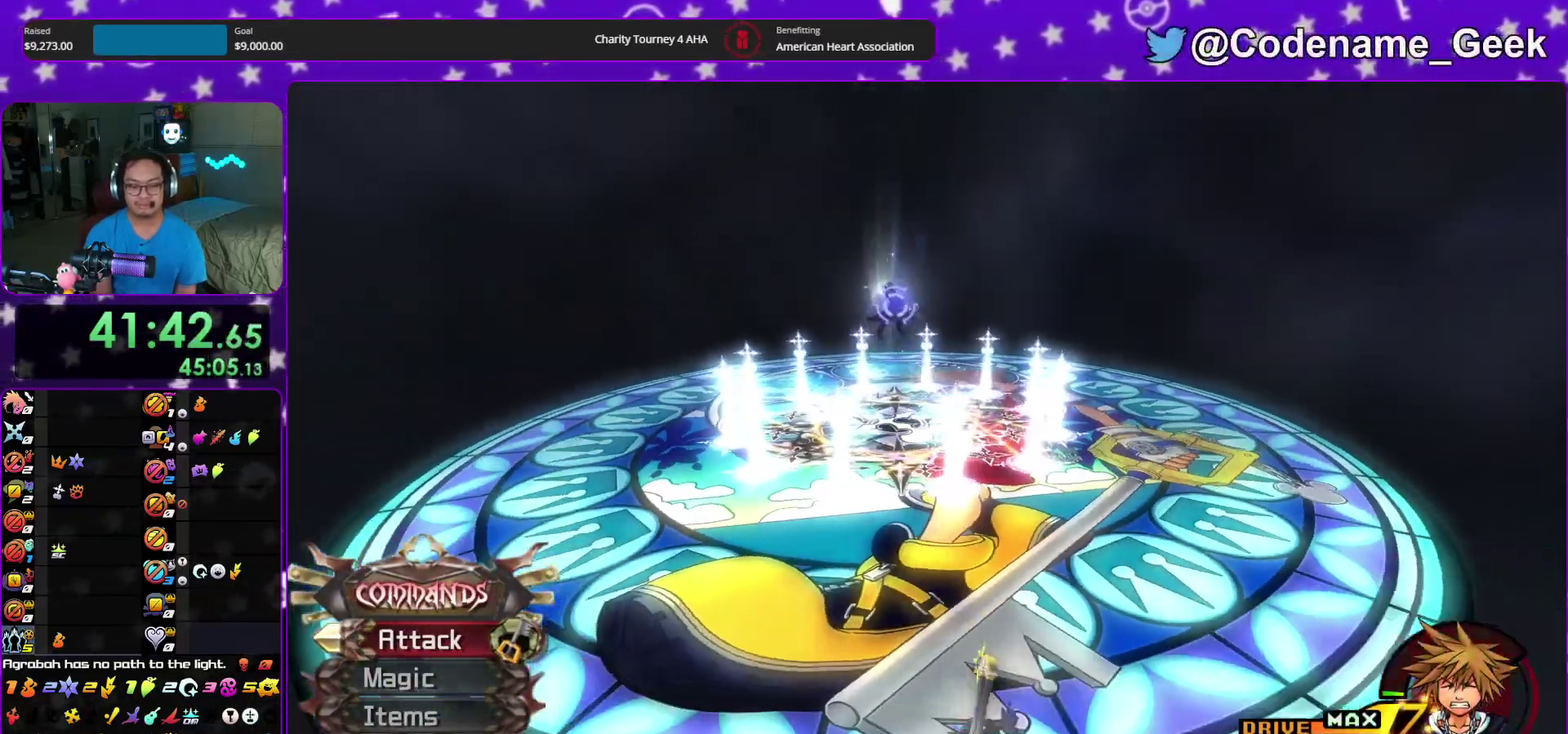
{"dt_ms": 300, "buttons": ["DPAD_DOWN"], "left_stick": "center", "right_stick": "center", "events": [[17, "left_stick", "center"], [150, "DPAD_DOWN", "down"], [200, "DPAD_DOWN", "up"], [283, "DPAD_DOWN", "down"]]}
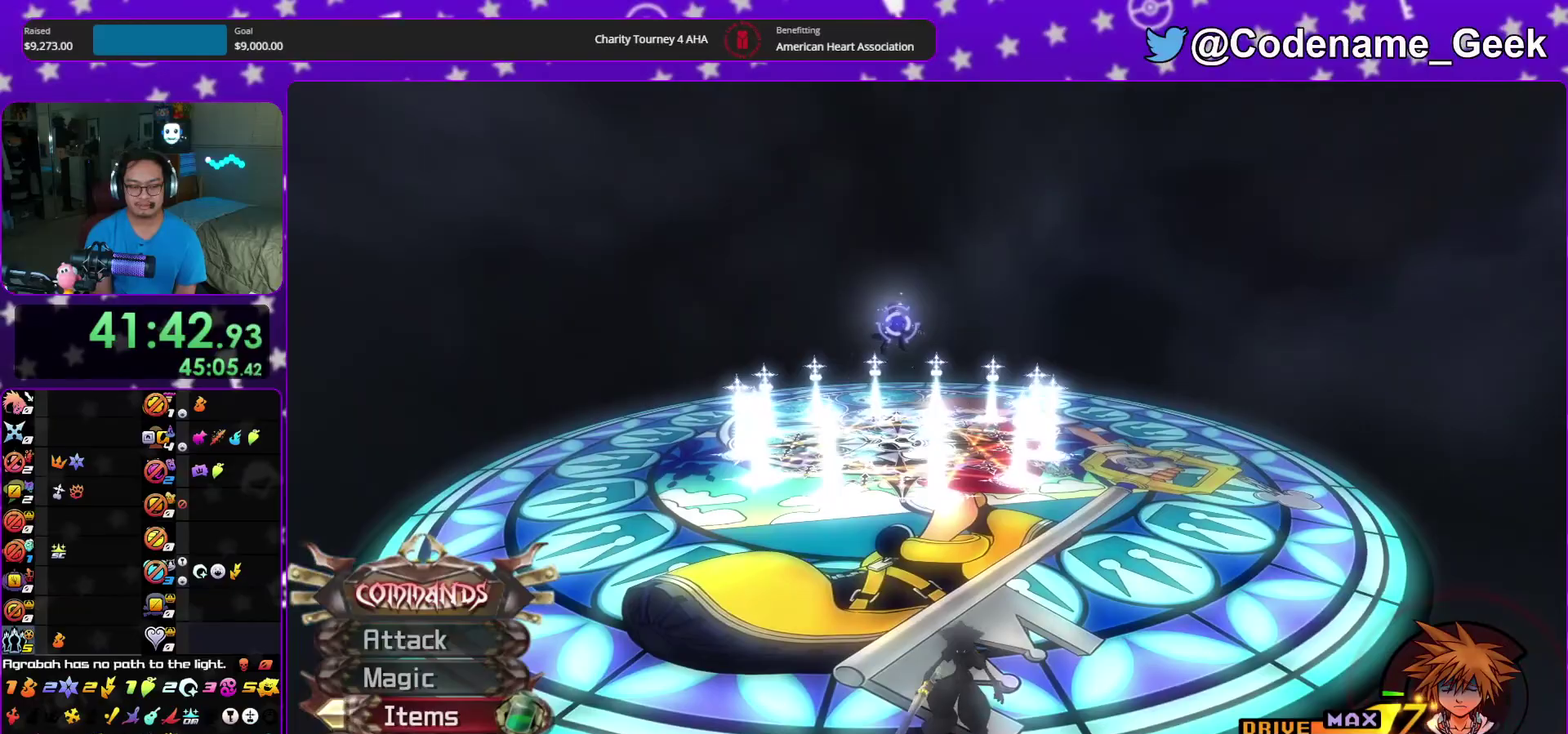
{"dt_ms": 700, "buttons": [], "left_stick": "left", "right_stick": "down", "events": [[67, "A", "down"], [83, "DPAD_DOWN", "up"], [167, "A", "up"], [500, "left_stick", "left"], [600, "right_stick", "down"]]}
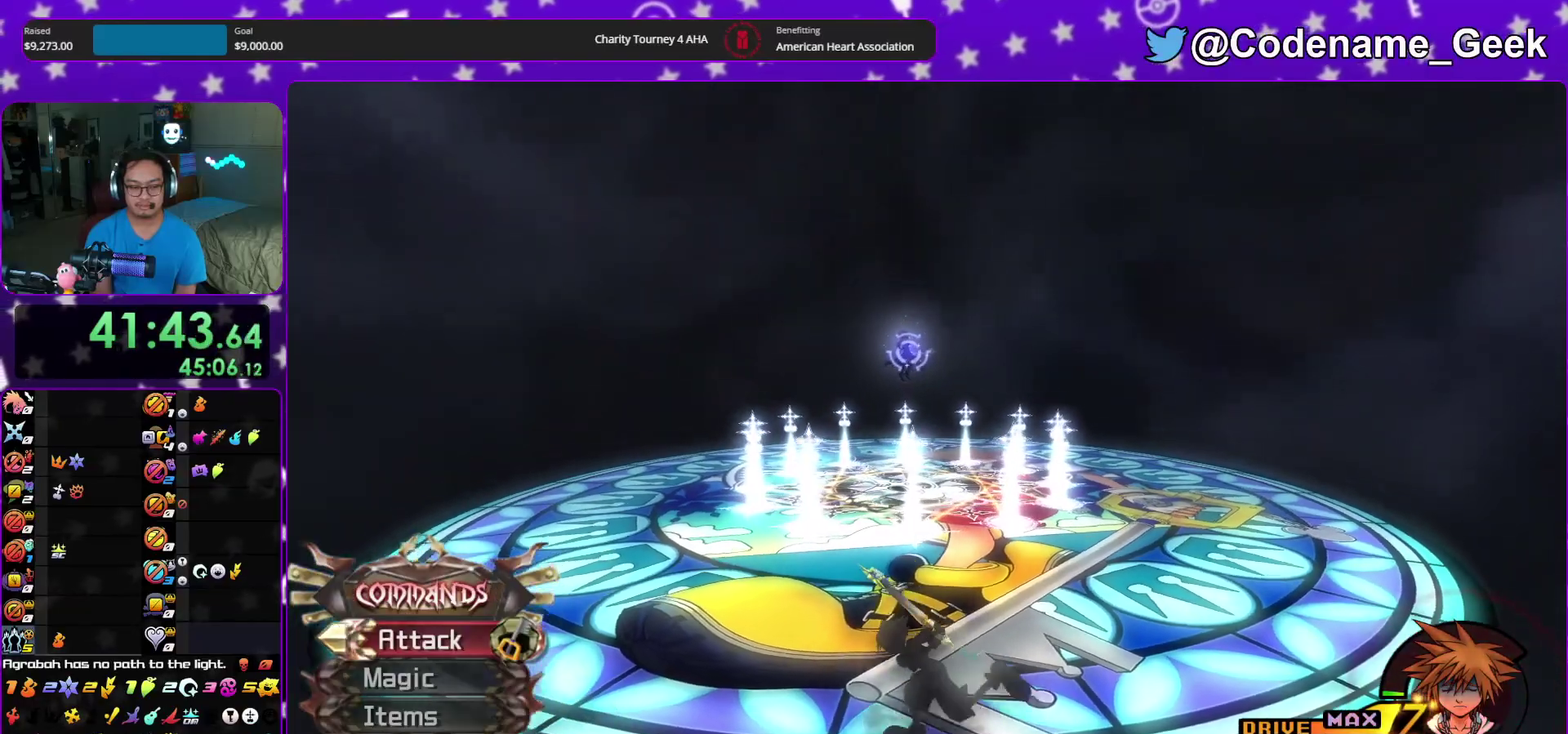
{"dt_ms": 300, "buttons": [], "left_stick": "center", "right_stick": "center", "events": [[33, "left_stick", "center"], [67, "right_stick", "center"], [200, "DPAD_DOWN", "down"], [250, "DPAD_DOWN", "up"]]}
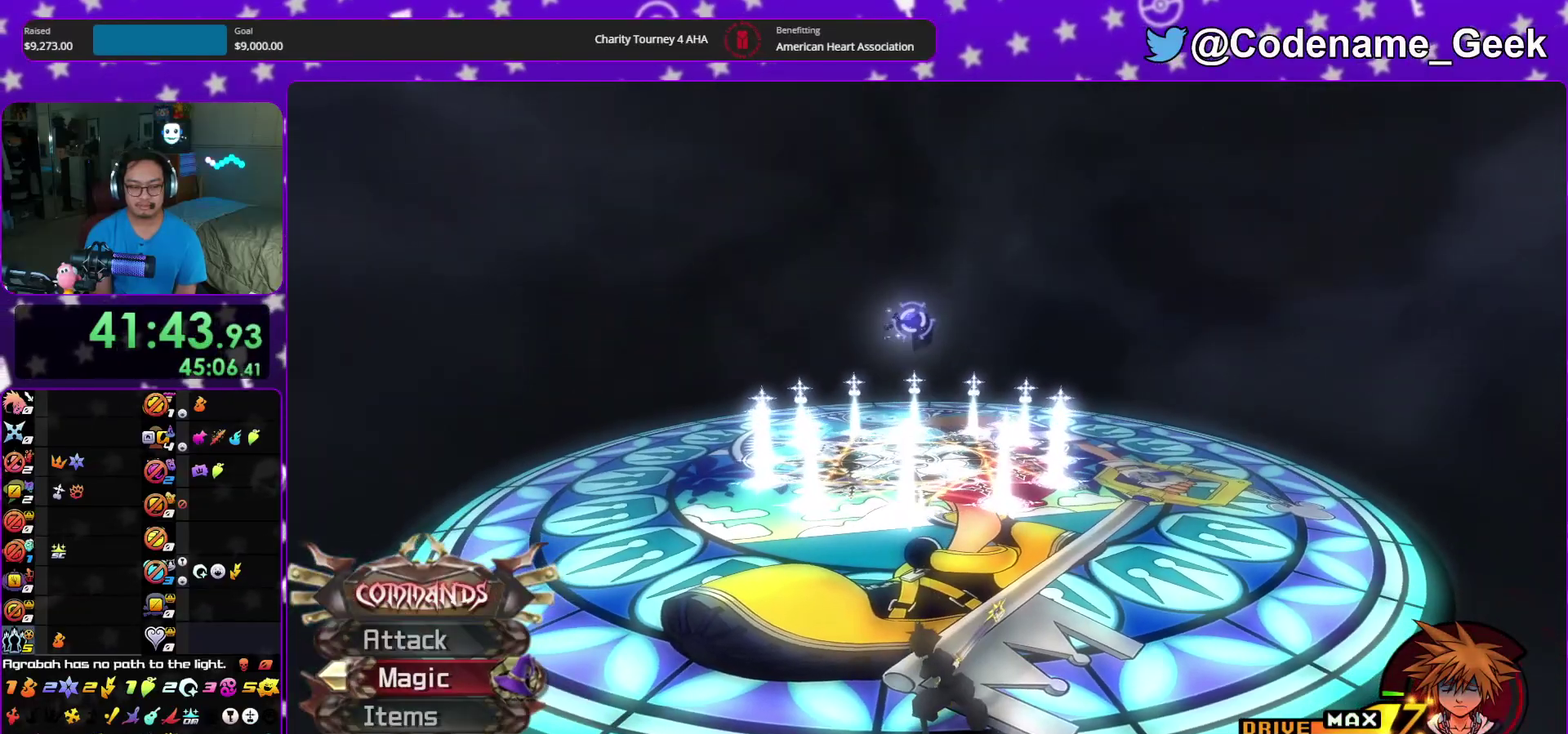
{"dt_ms": 700, "buttons": ["A"], "left_stick": "center", "right_stick": "center", "events": [[133, "A", "down"], [233, "A", "up"], [267, "DPAD_DOWN", "down"], [317, "DPAD_DOWN", "up"], [433, "DPAD_DOWN", "down"], [483, "DPAD_DOWN", "up"], [567, "DPAD_DOWN", "down"], [633, "DPAD_DOWN", "up"], [683, "A", "down"]]}
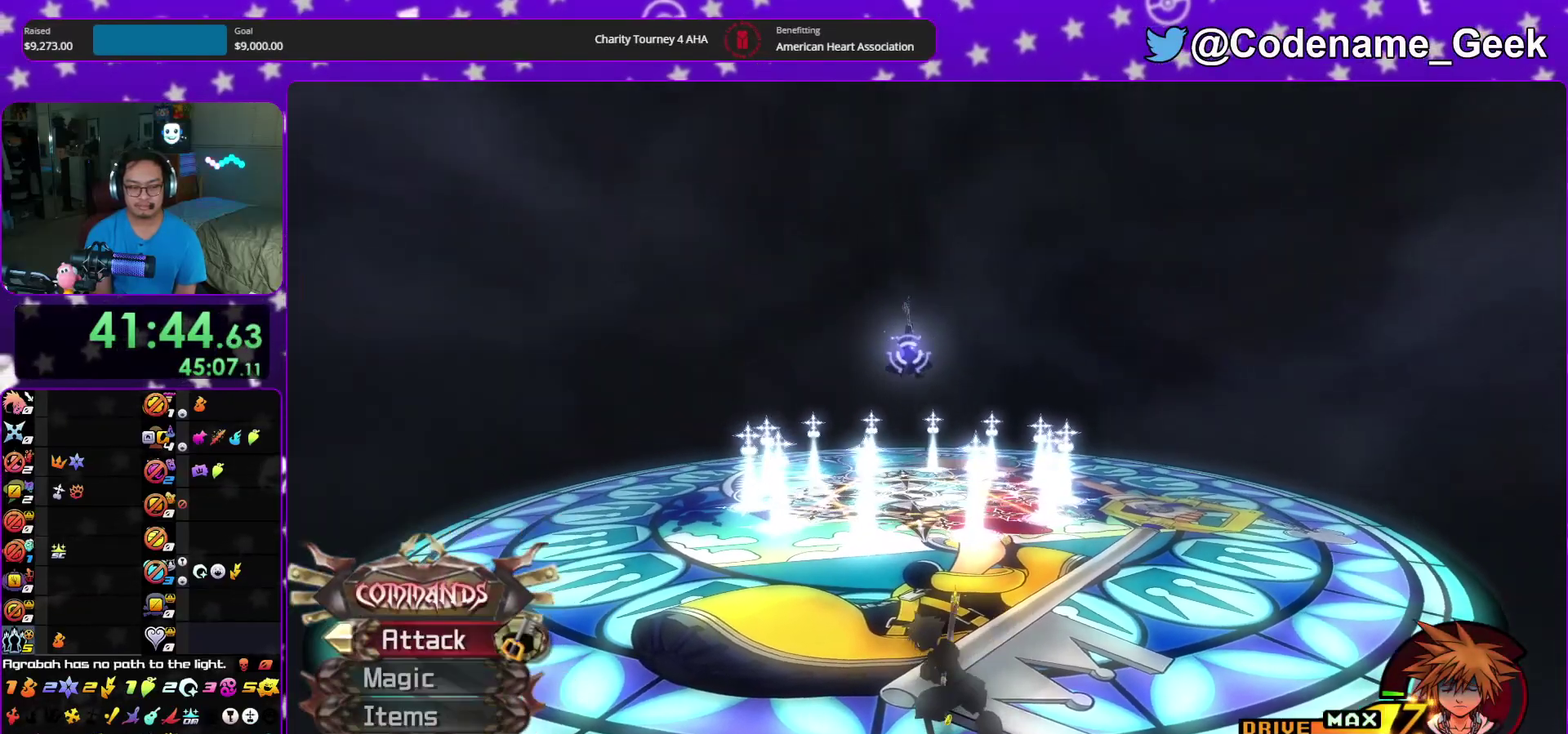
{"dt_ms": 300, "buttons": ["A"], "left_stick": "center", "right_stick": "center", "events": [[50, "A", "up"], [117, "A", "down"], [217, "A", "up"], [283, "A", "down"]]}
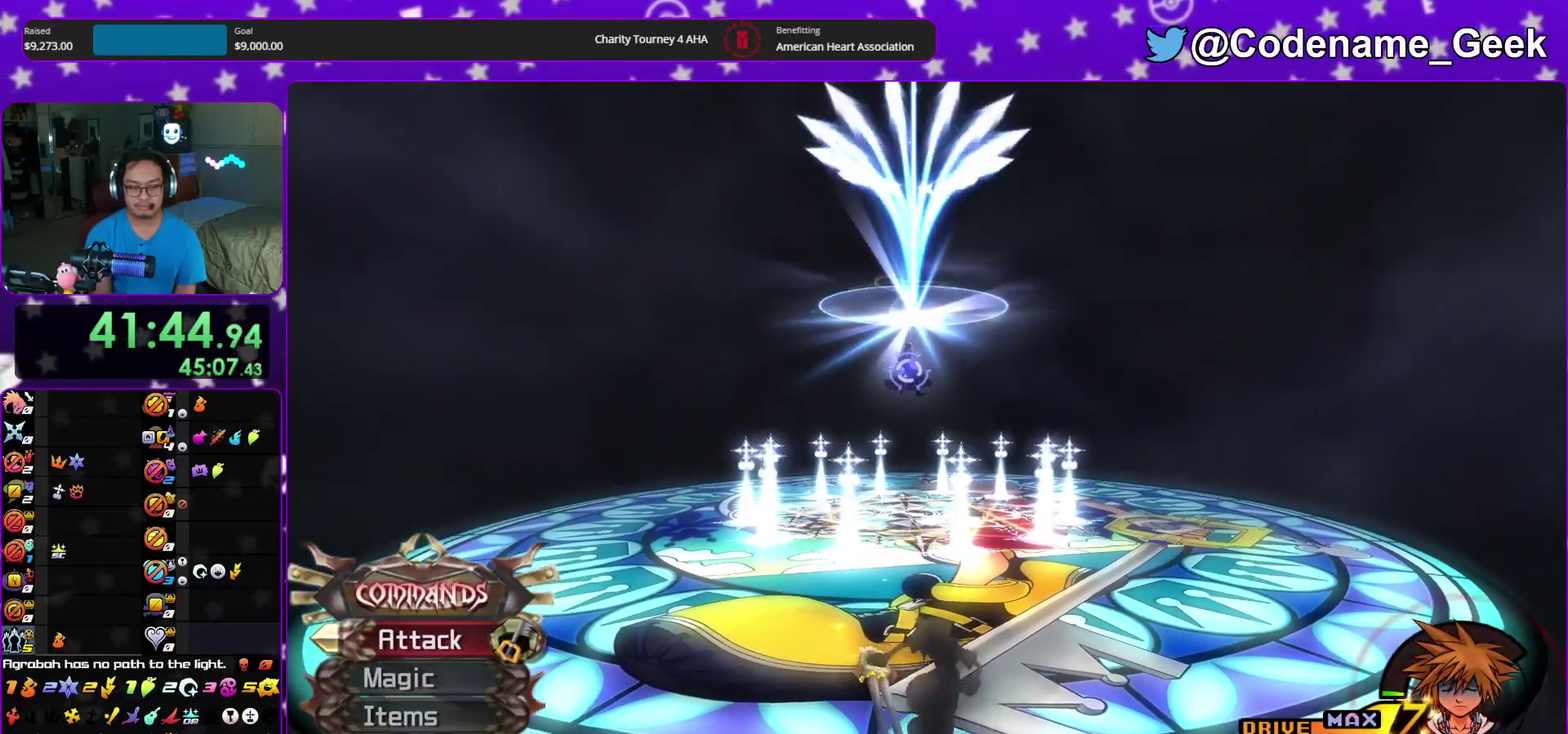
{"dt_ms": 600, "buttons": [], "left_stick": "left", "right_stick": "down", "events": [[67, "A", "up"], [167, "left_stick", "left"], [217, "right_stick", "down"], [333, "Y", "down"], [433, "Y", "up"], [500, "Y", "down"], [600, "Y", "up"]]}
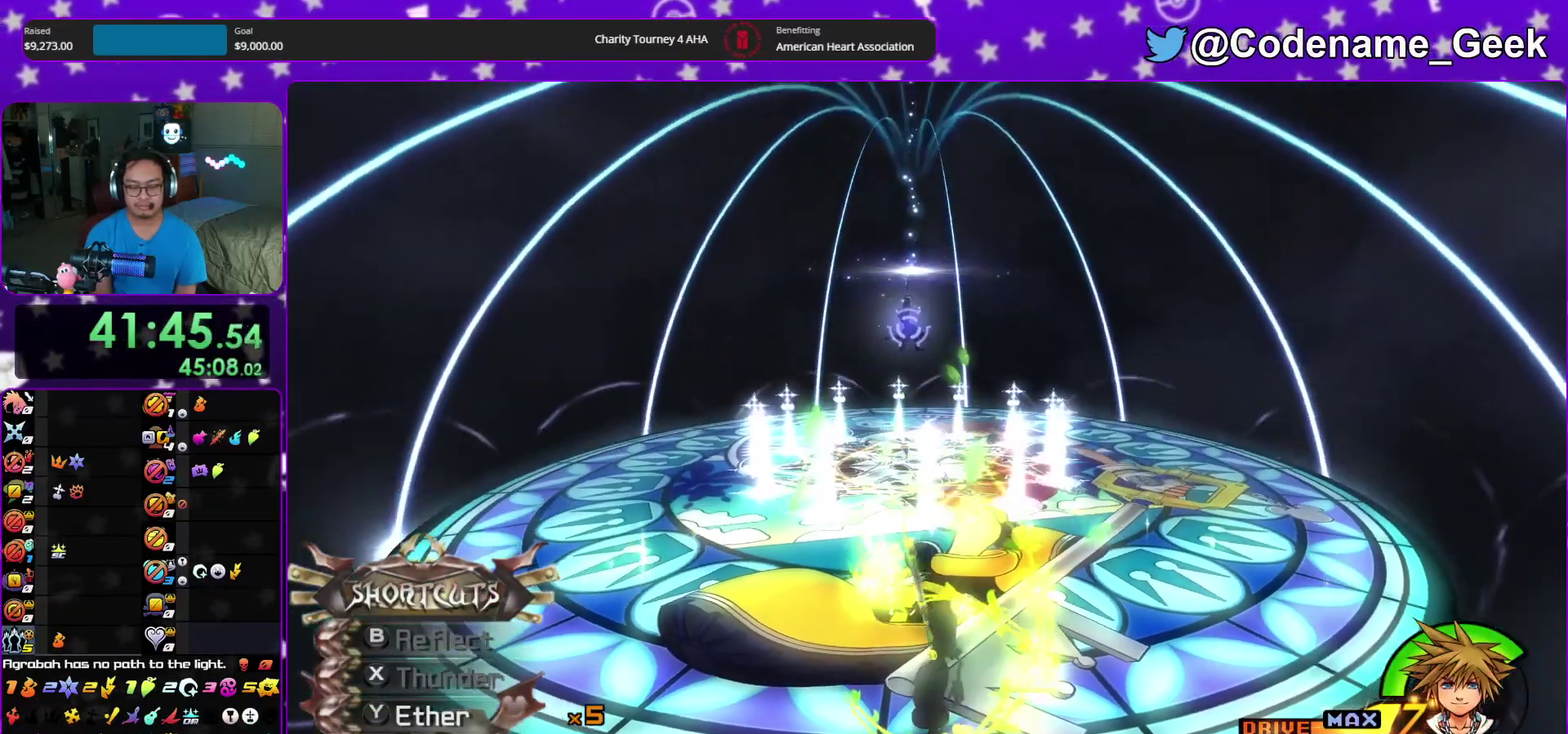
{"dt_ms": 400, "buttons": [], "left_stick": "left", "right_stick": "down", "events": [[83, "right_stick", "center"], [100, "Y", "down"], [183, "Y", "up"], [250, "Y", "down"], [333, "right_stick", "down"], [350, "Y", "up"]]}
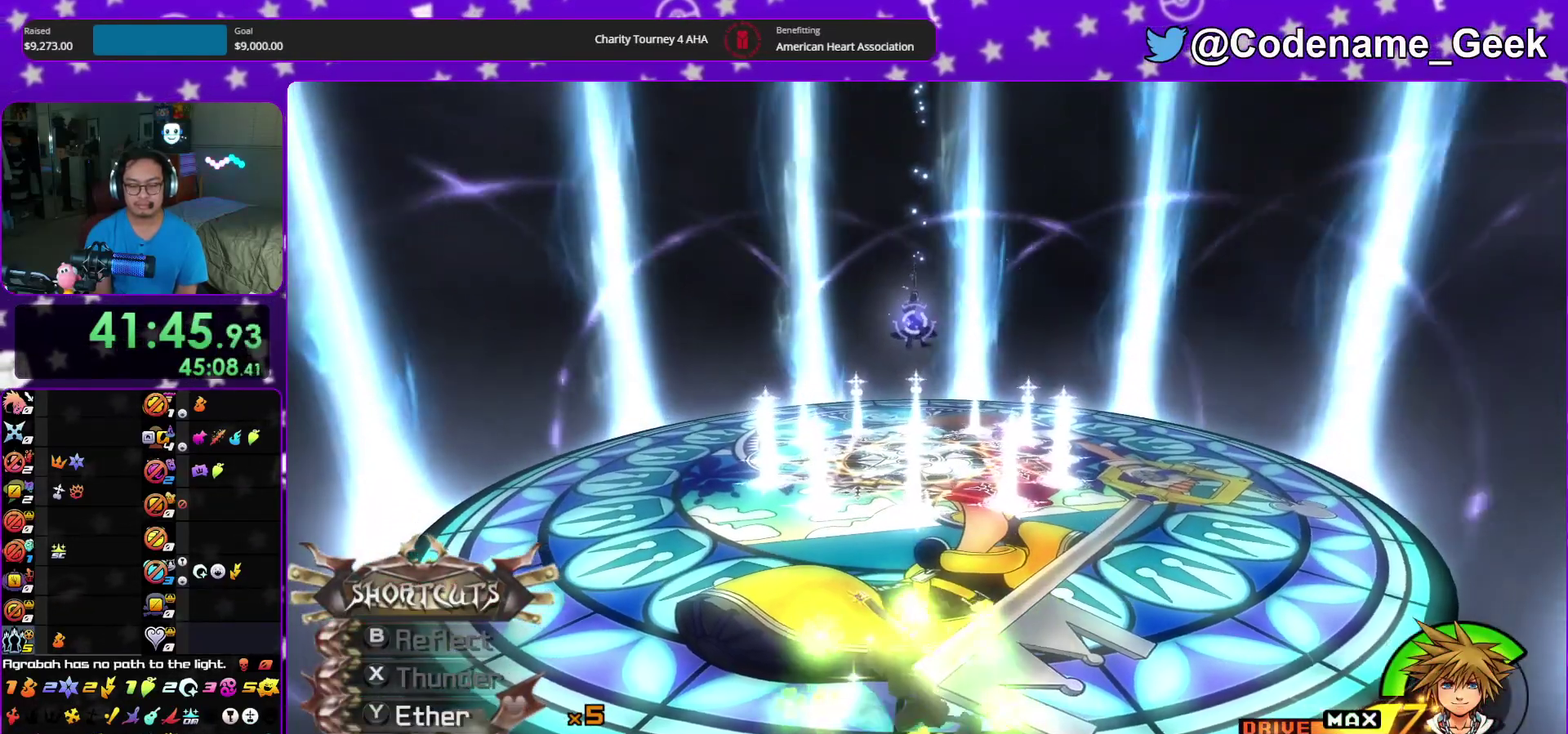
{"dt_ms": 500, "buttons": [], "left_stick": "left", "right_stick": "down", "events": [[17, "right_stick", "center"], [33, "Y", "down"], [133, "Y", "up"], [200, "Y", "down"], [283, "Y", "up"], [283, "right_stick", "down"], [333, "right_stick", "down-right"], [367, "Y", "down"], [433, "right_stick", "center"], [483, "Y", "up"], [500, "right_stick", "down"]]}
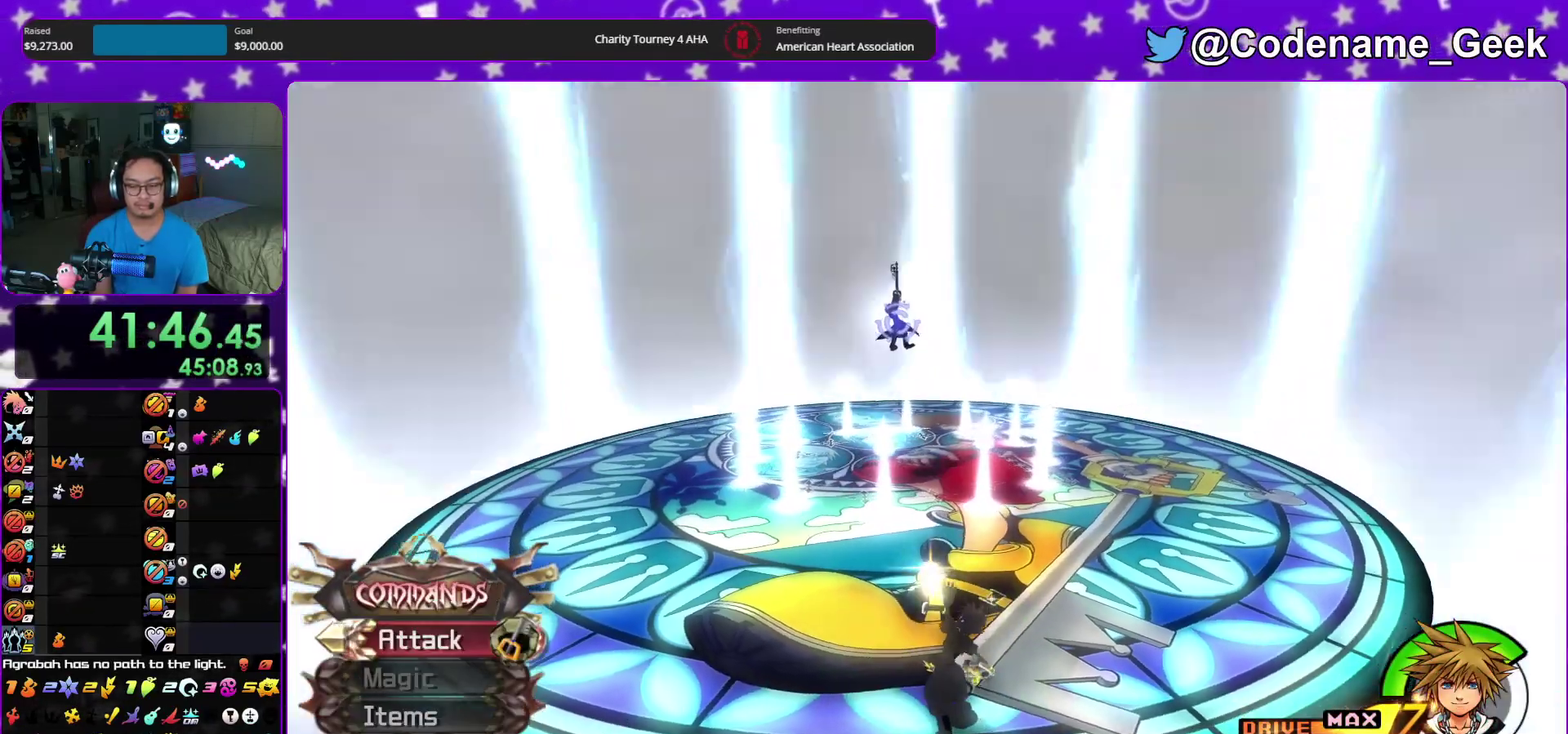
{"dt_ms": 500, "buttons": ["B"], "left_stick": "left", "right_stick": "center", "events": [[67, "right_stick", "center"], [433, "B", "down"]]}
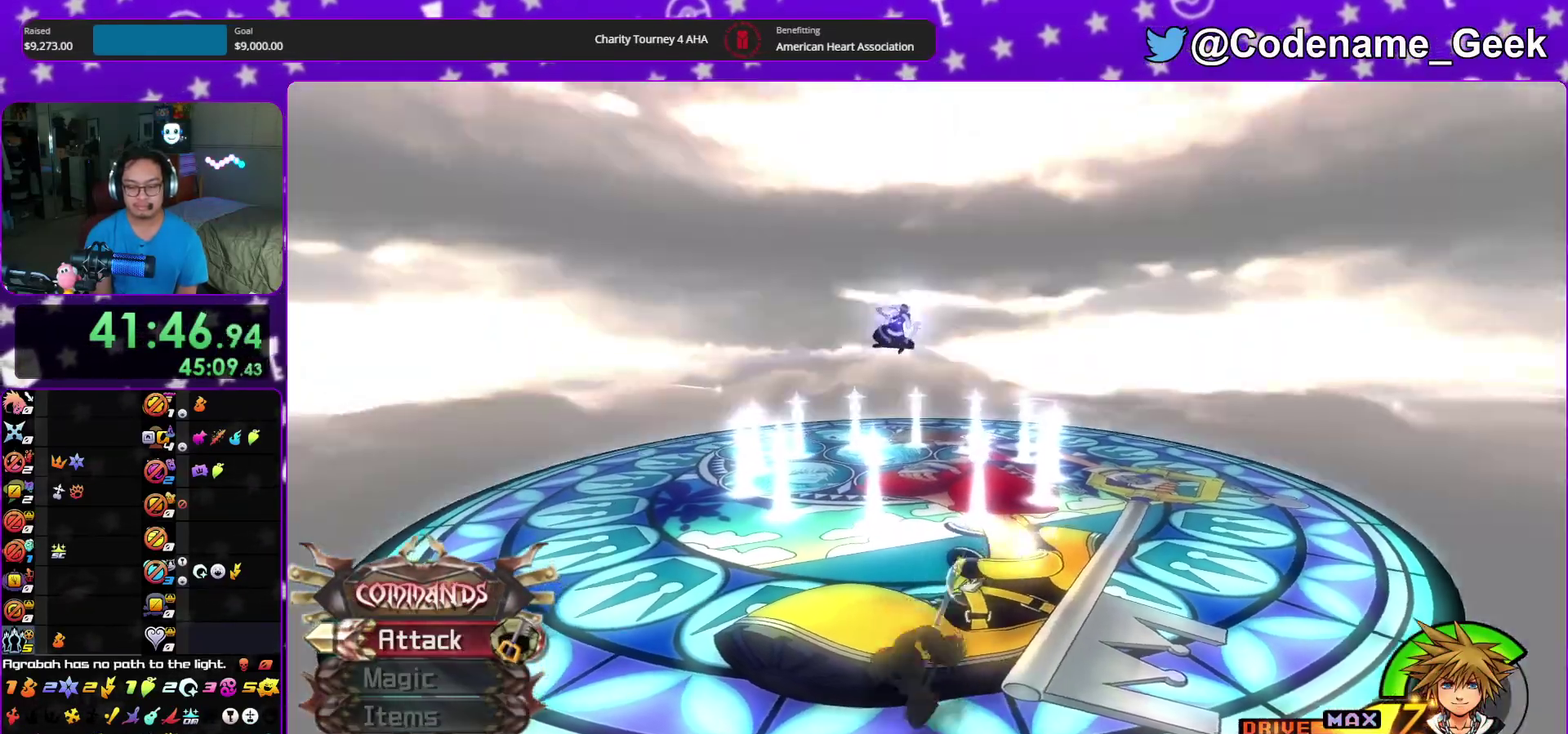
{"dt_ms": 400, "buttons": ["Y"], "left_stick": "left", "right_stick": "down-right", "events": [[17, "B", "up"], [67, "B", "down"], [167, "Y", "down"], [183, "B", "up"], [317, "right_stick", "down-right"]]}
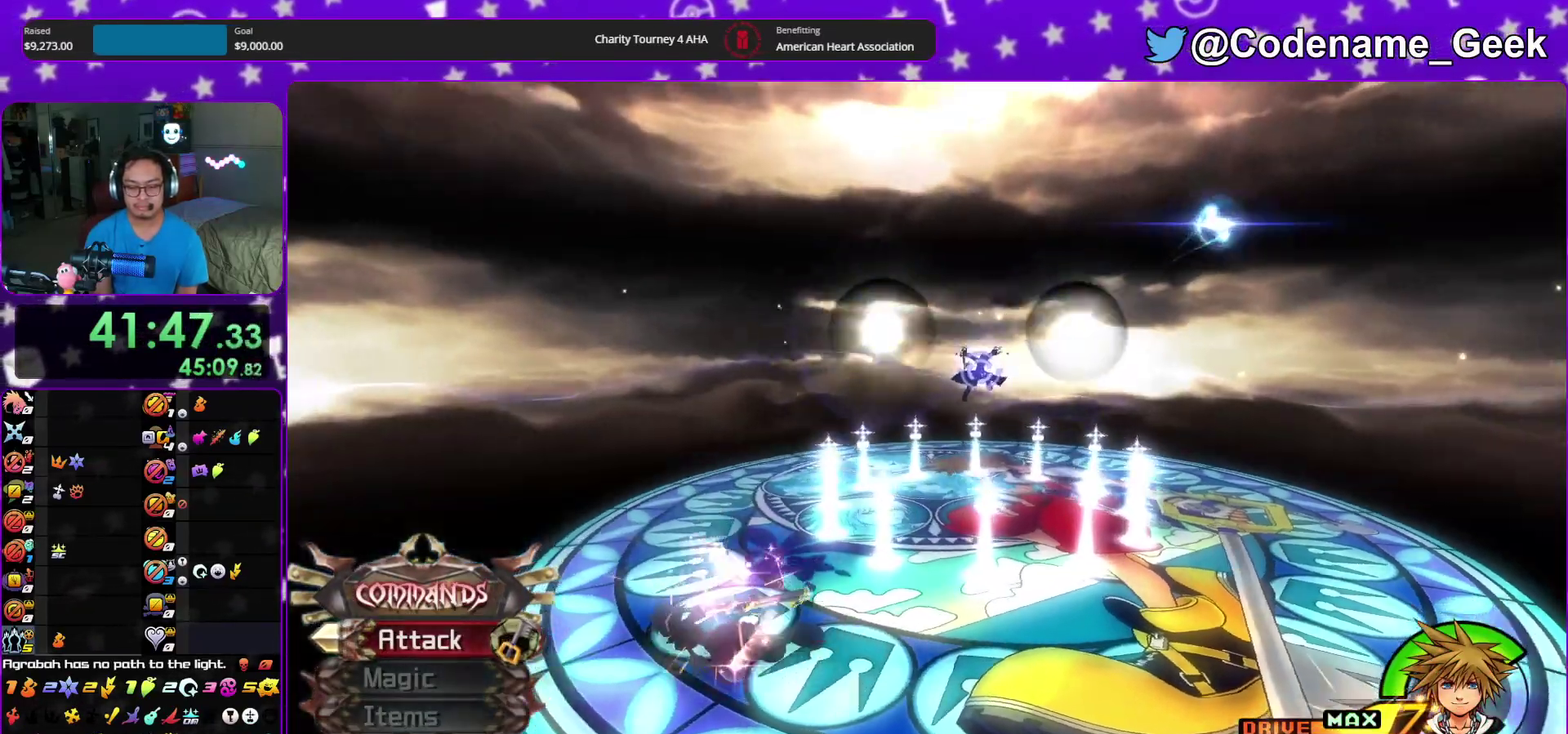
{"dt_ms": 600, "buttons": ["Y"], "left_stick": "left", "right_stick": "down-right", "events": []}
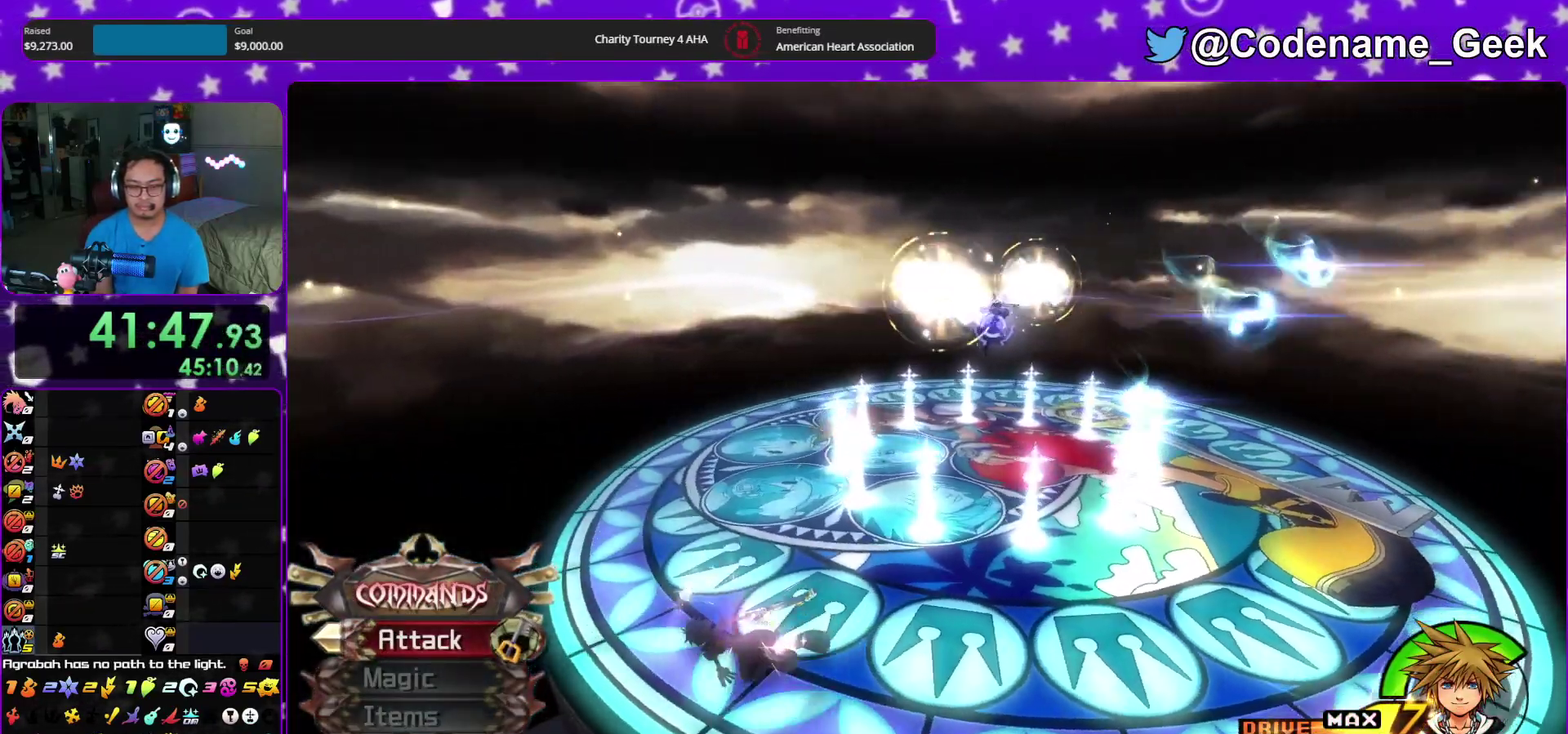
{"dt_ms": 300, "buttons": ["Y"], "left_stick": "left", "right_stick": "down-right", "events": []}
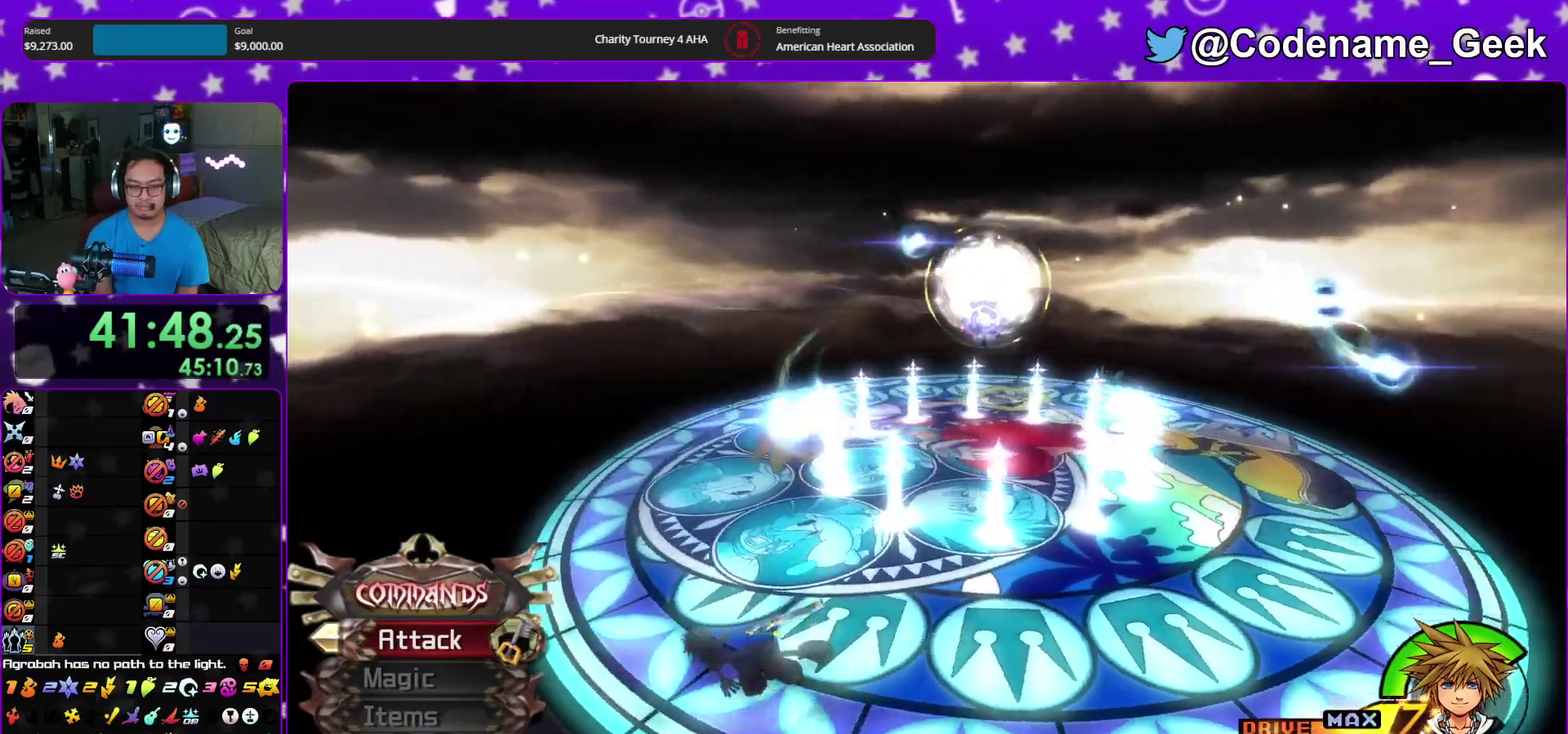
{"dt_ms": 900, "buttons": ["Y"], "left_stick": "left", "right_stick": "down-right", "events": []}